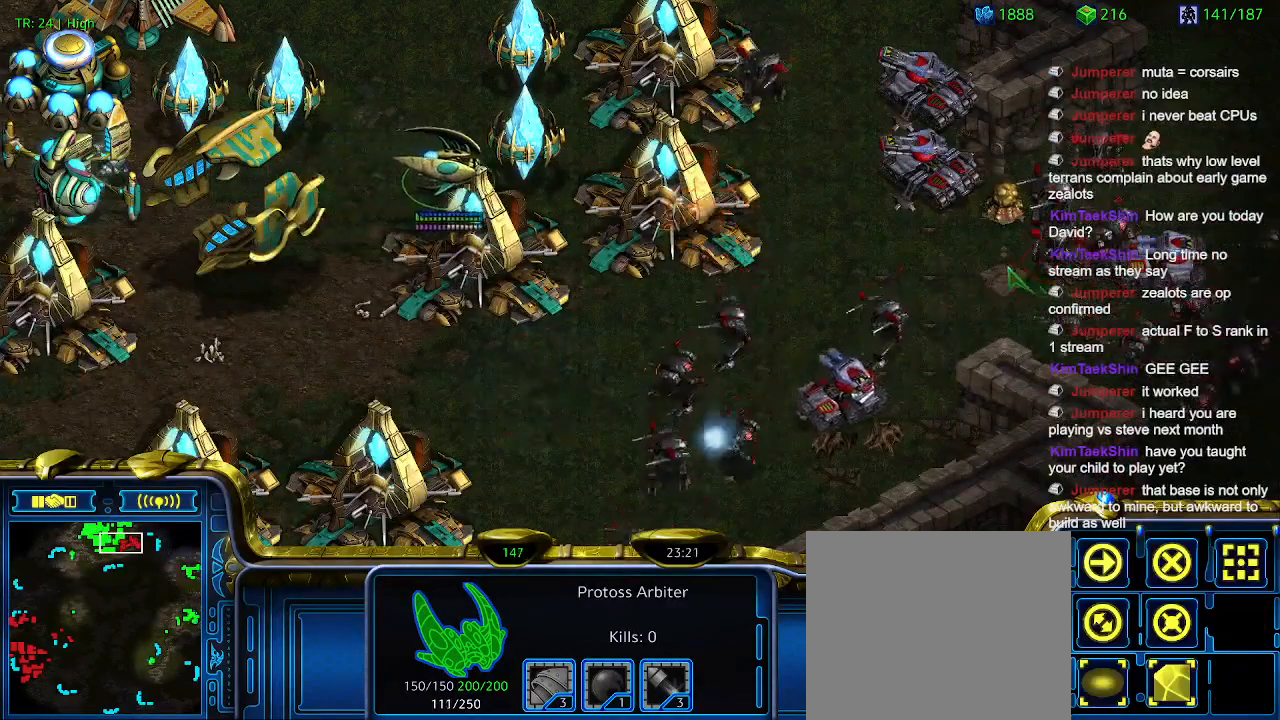
Gameplay with keyboard; each line is a JSON object with the keys held at the frame after it. "events" lists presses ("down") and releases ("up") of "1", "2", "3", "4", "5", "6", "a", "c", "ctrl", "d", "e", "f2", "f3", "q", "s", "t", "w", "x" and "z" between this image and that frame as [ms after this image, input, new state], when the widget could be followed in between. No other keys are recorded. Mouse input is not recorded.
{"keys": [], "events": [[166, "w", "down"], [266, "w", "up"]]}
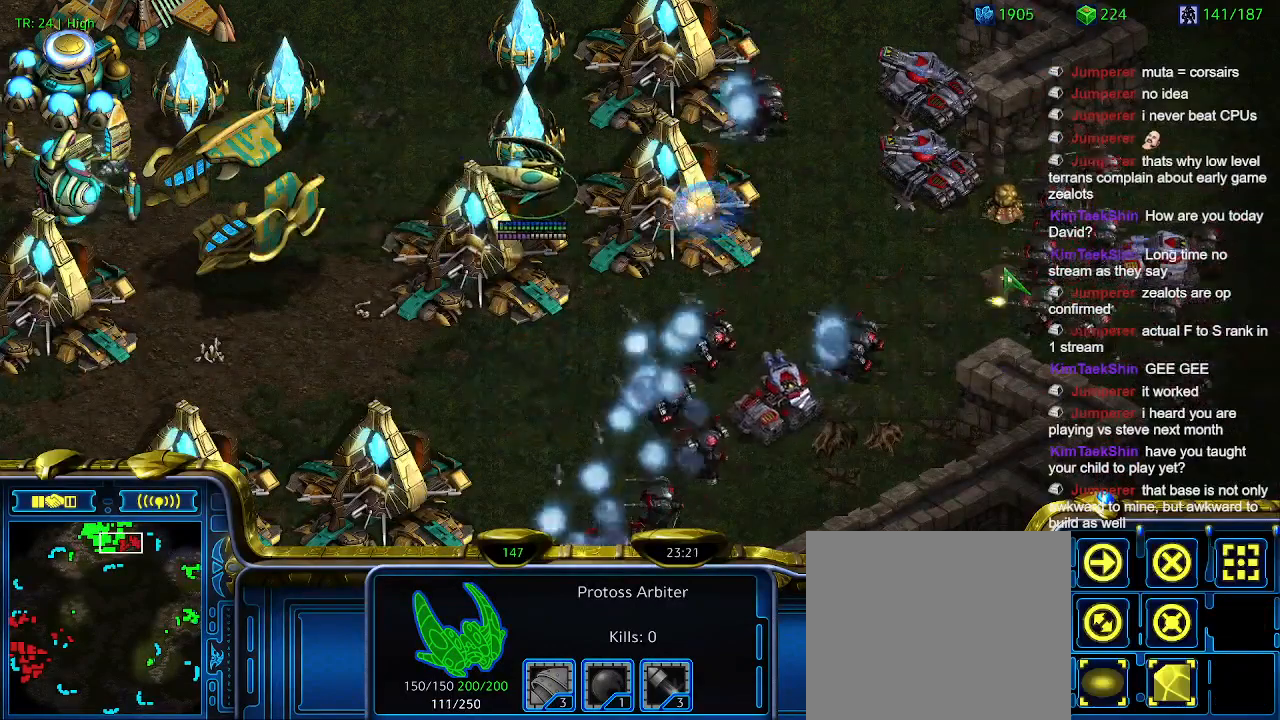
{"keys": [], "events": []}
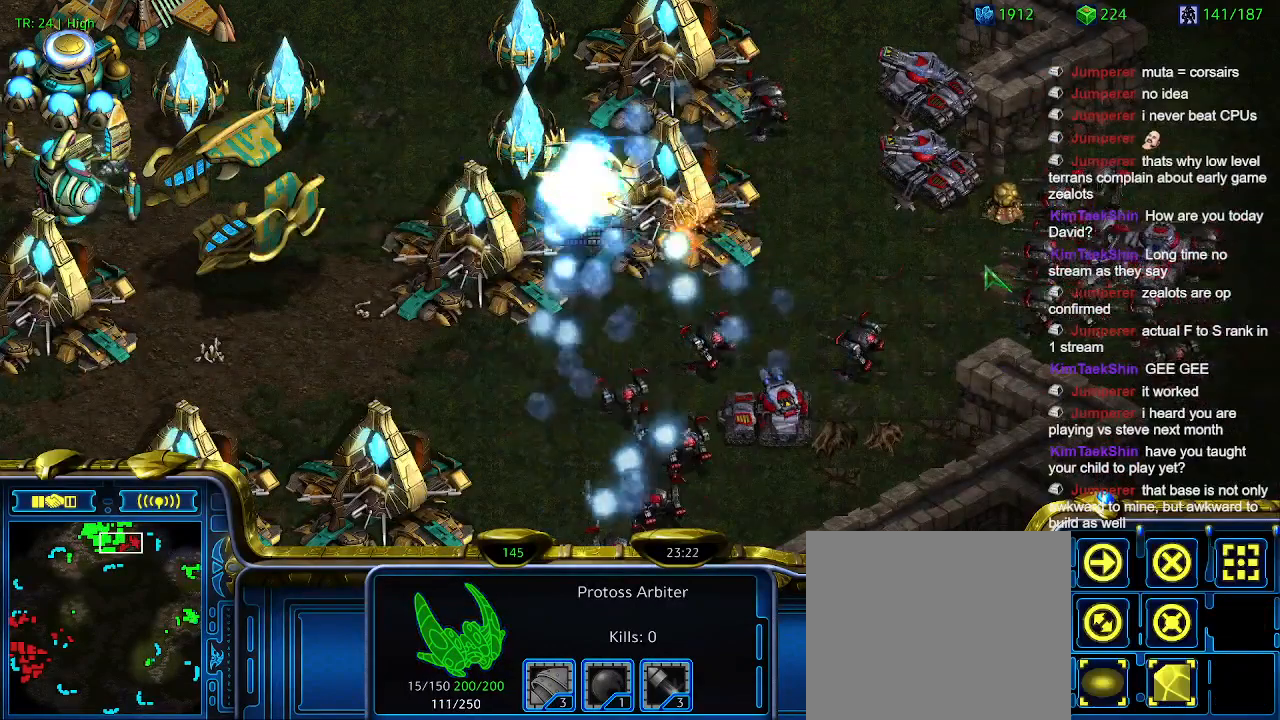
{"keys": [], "events": []}
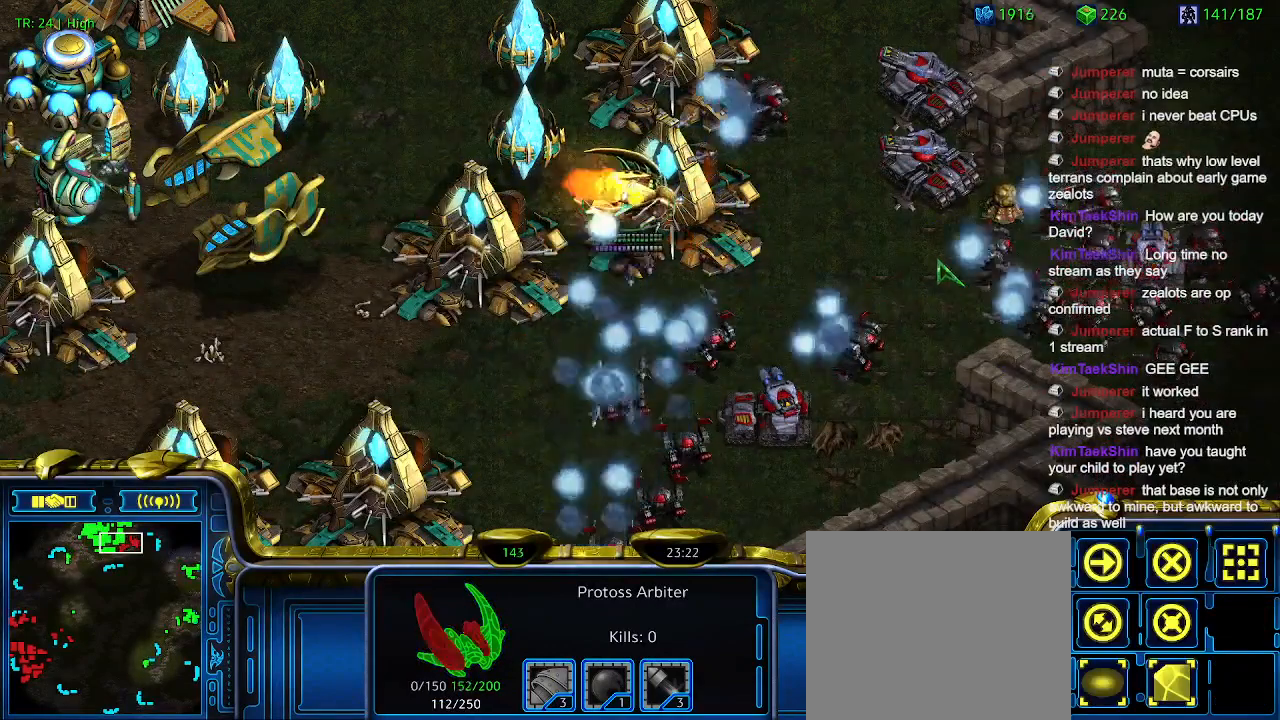
{"keys": [], "events": []}
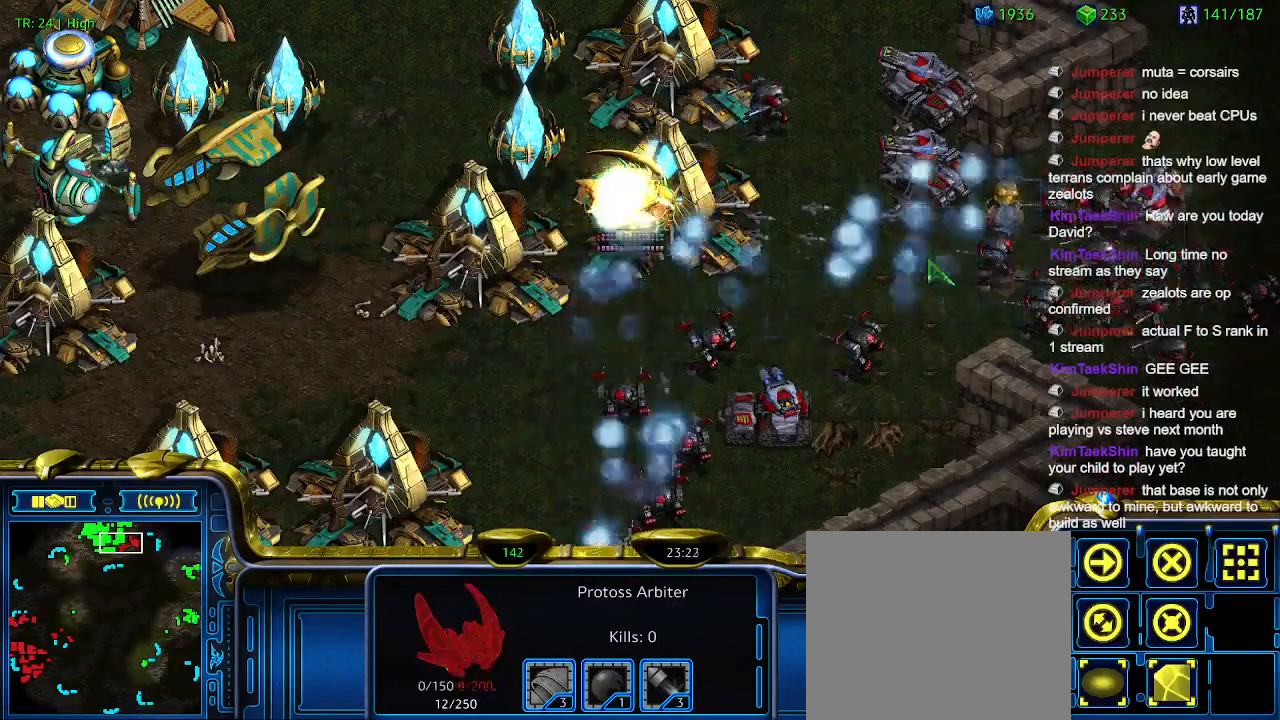
{"keys": [], "events": []}
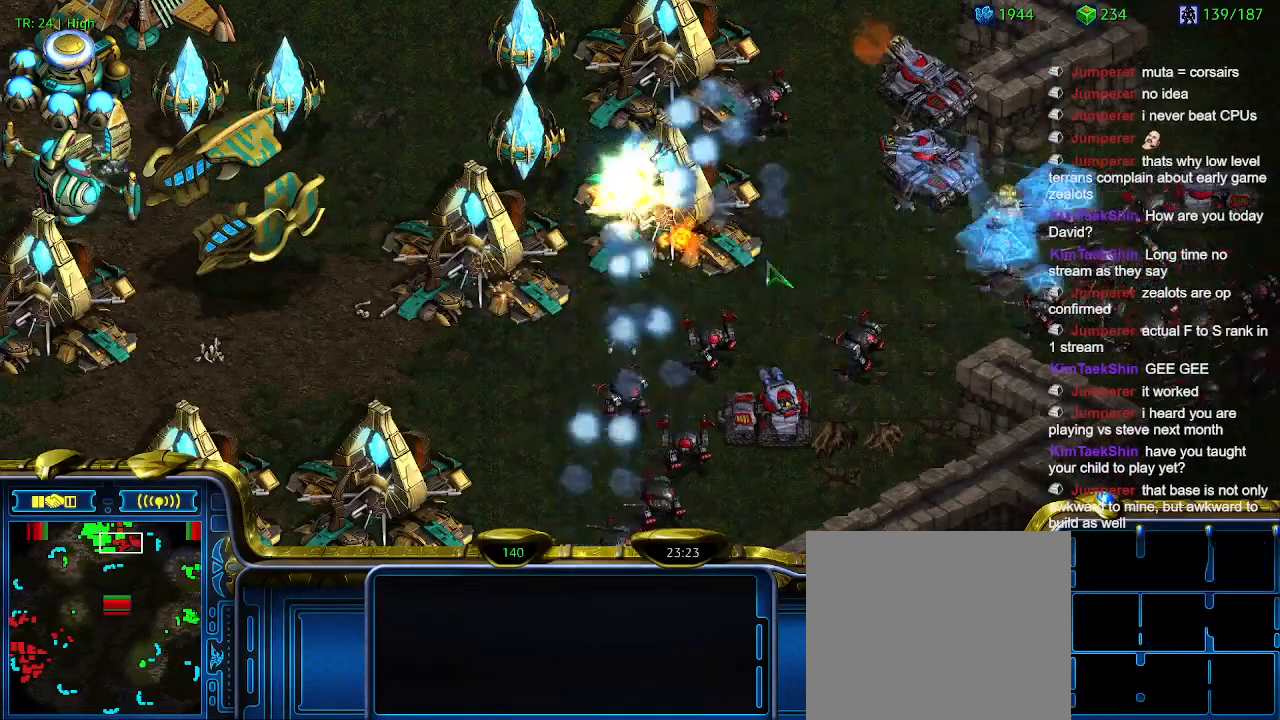
{"keys": [], "events": []}
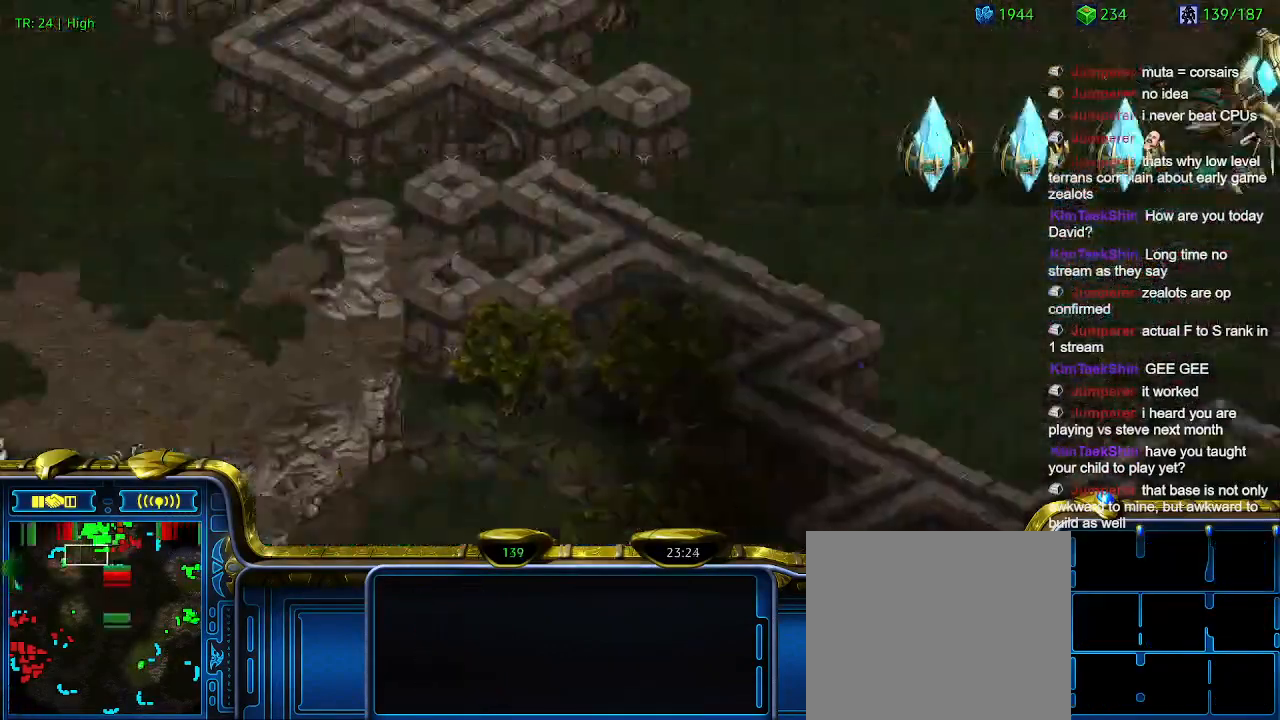
{"keys": ["a"], "events": [[233, "2", "down"], [333, "2", "up"], [500, "a", "down"]]}
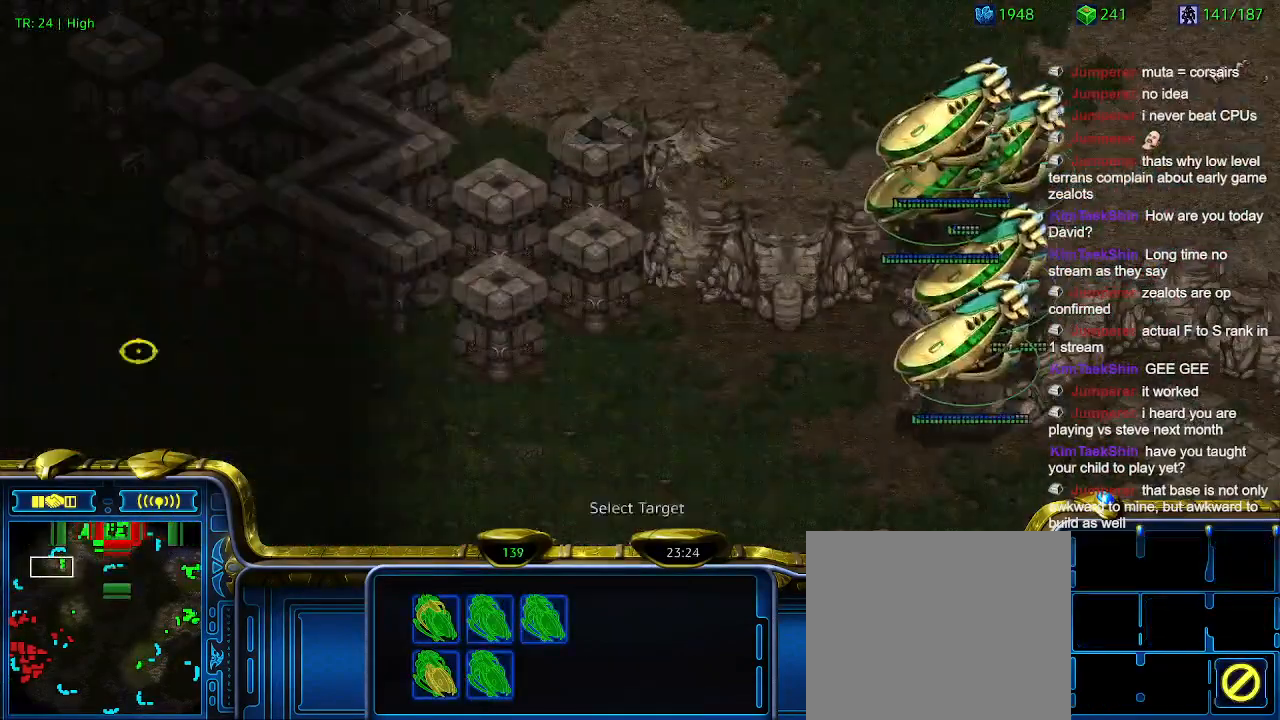
{"keys": ["a"], "events": [[66, "a", "up"], [266, "1", "down"], [366, "1", "up"], [500, "a", "down"]]}
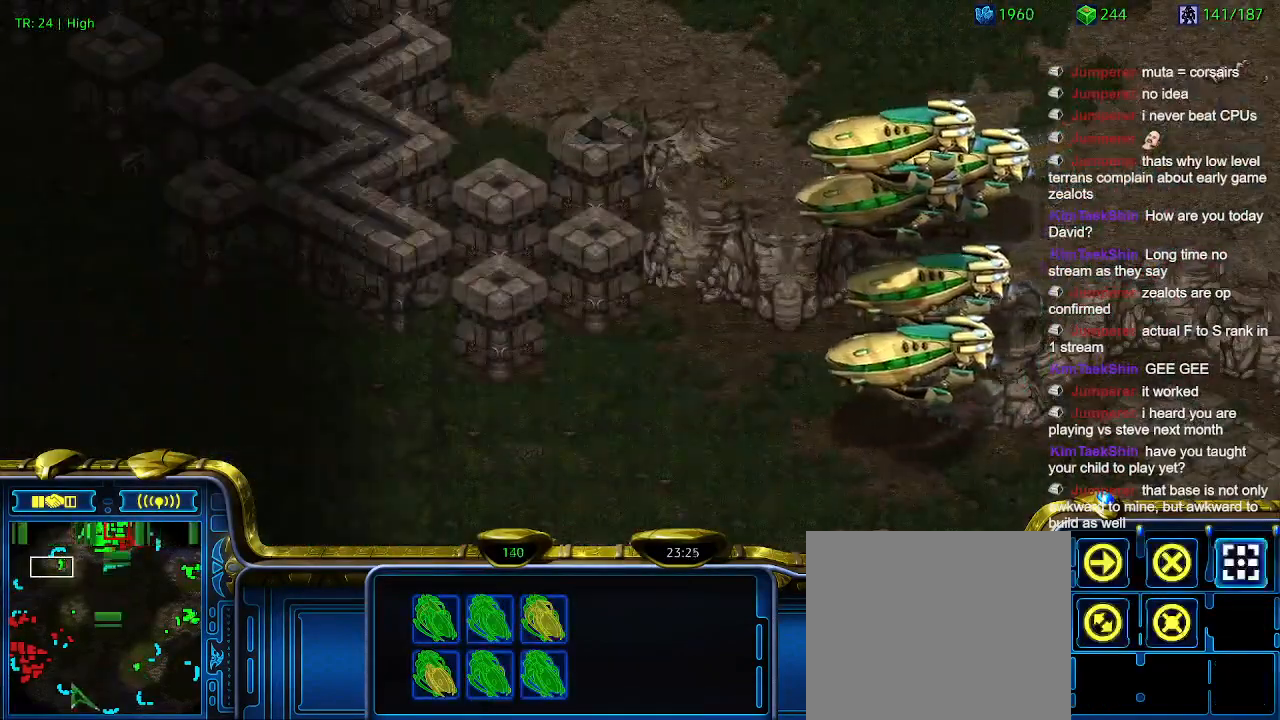
{"keys": [], "events": [[100, "a", "up"]]}
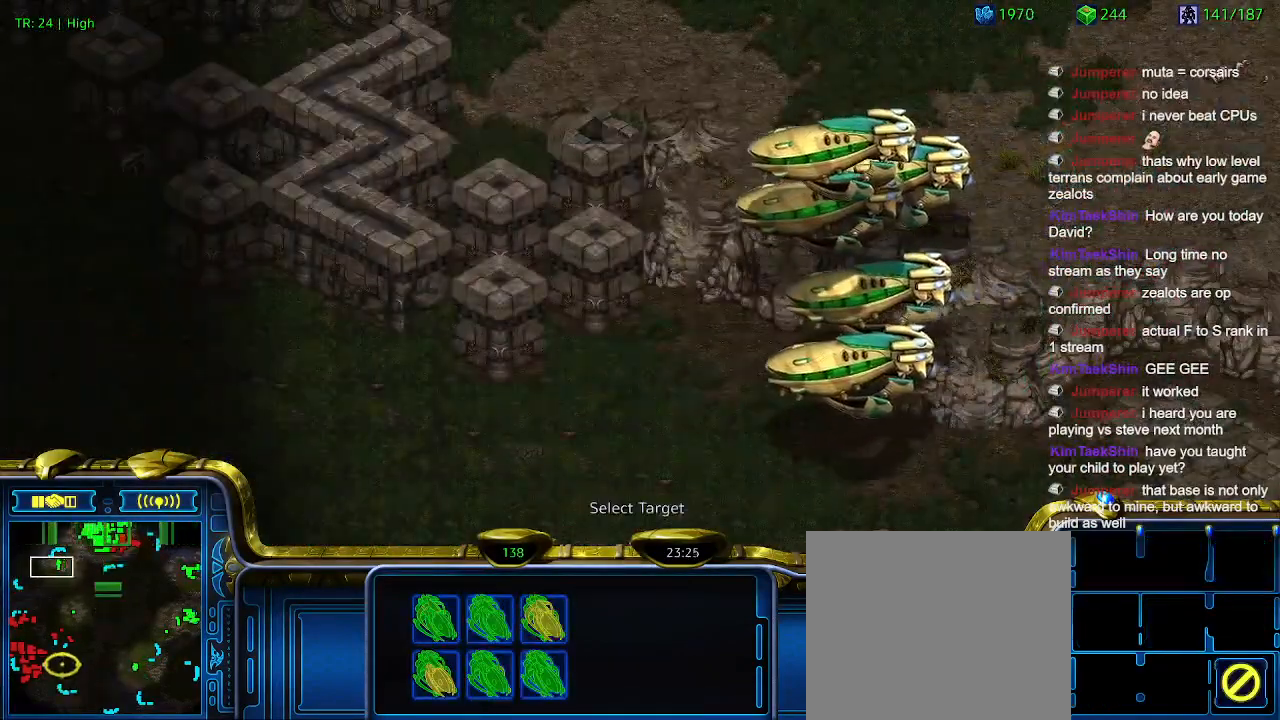
{"keys": ["a"], "events": [[300, "2", "down"], [400, "2", "up"], [500, "a", "down"]]}
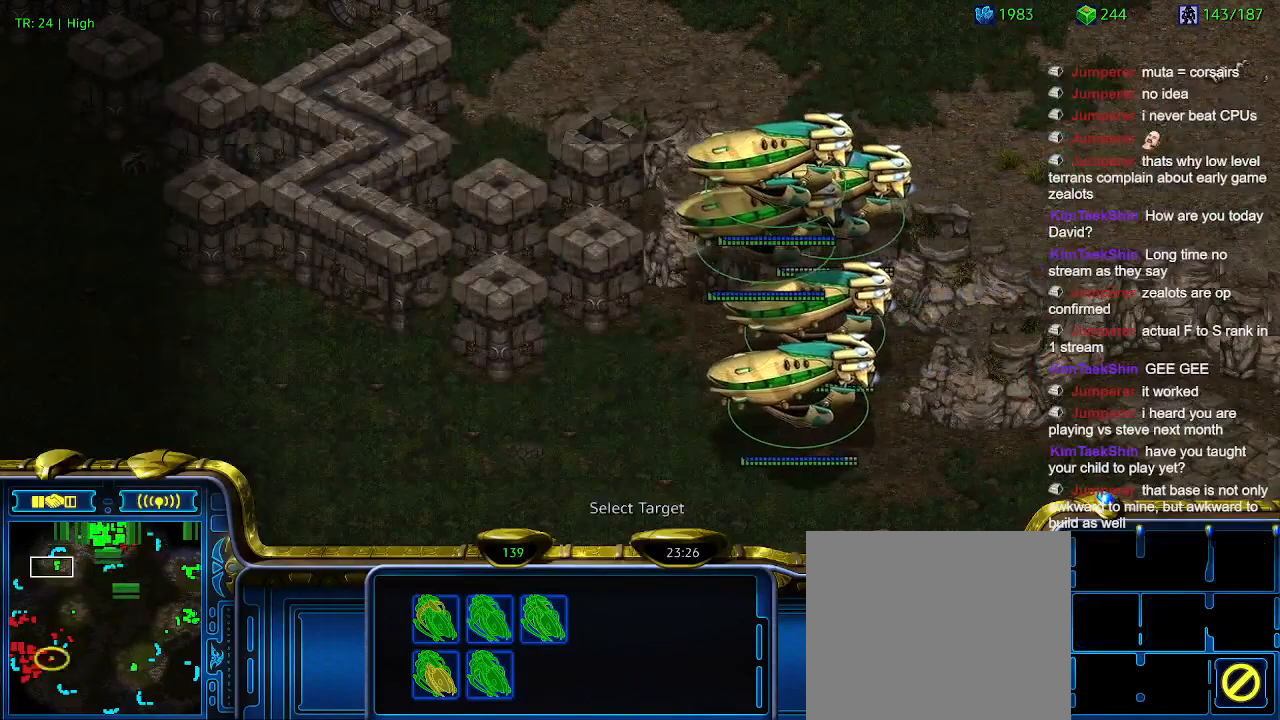
{"keys": [], "events": [[100, "a", "up"]]}
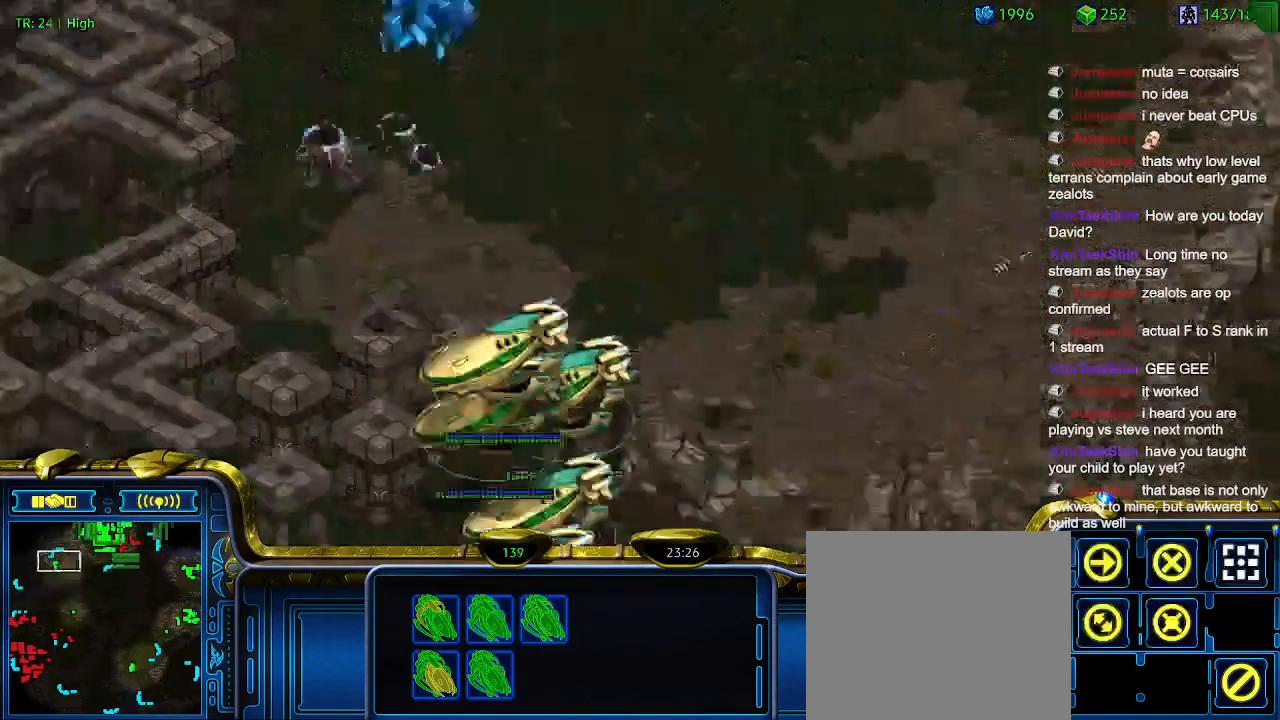
{"keys": [], "events": []}
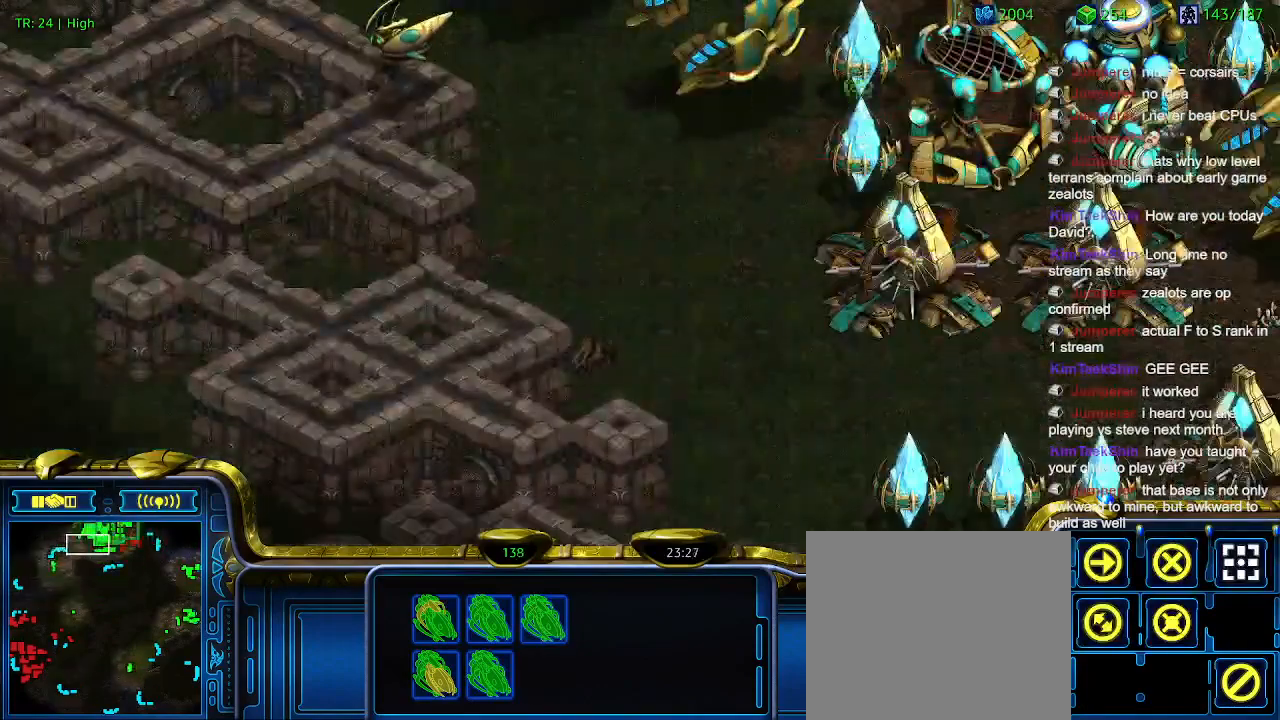
{"keys": [], "events": [[300, "q", "down"], [400, "q", "up"]]}
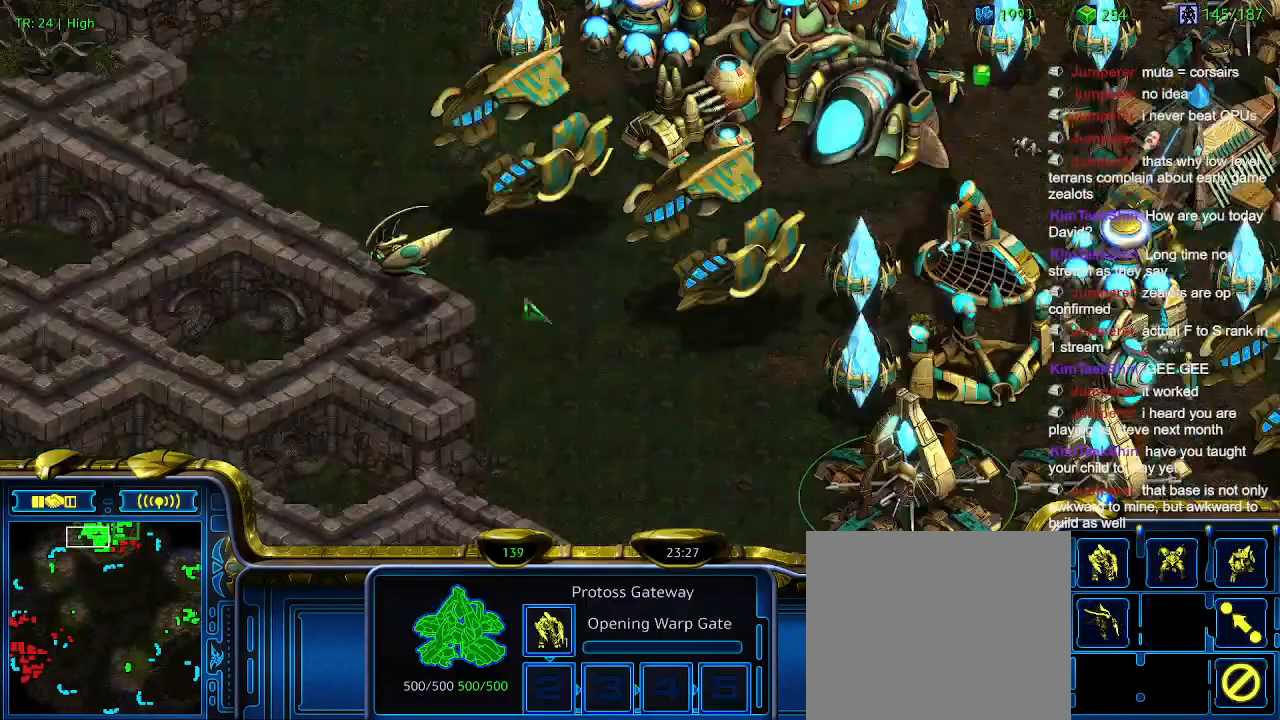
{"keys": [], "events": []}
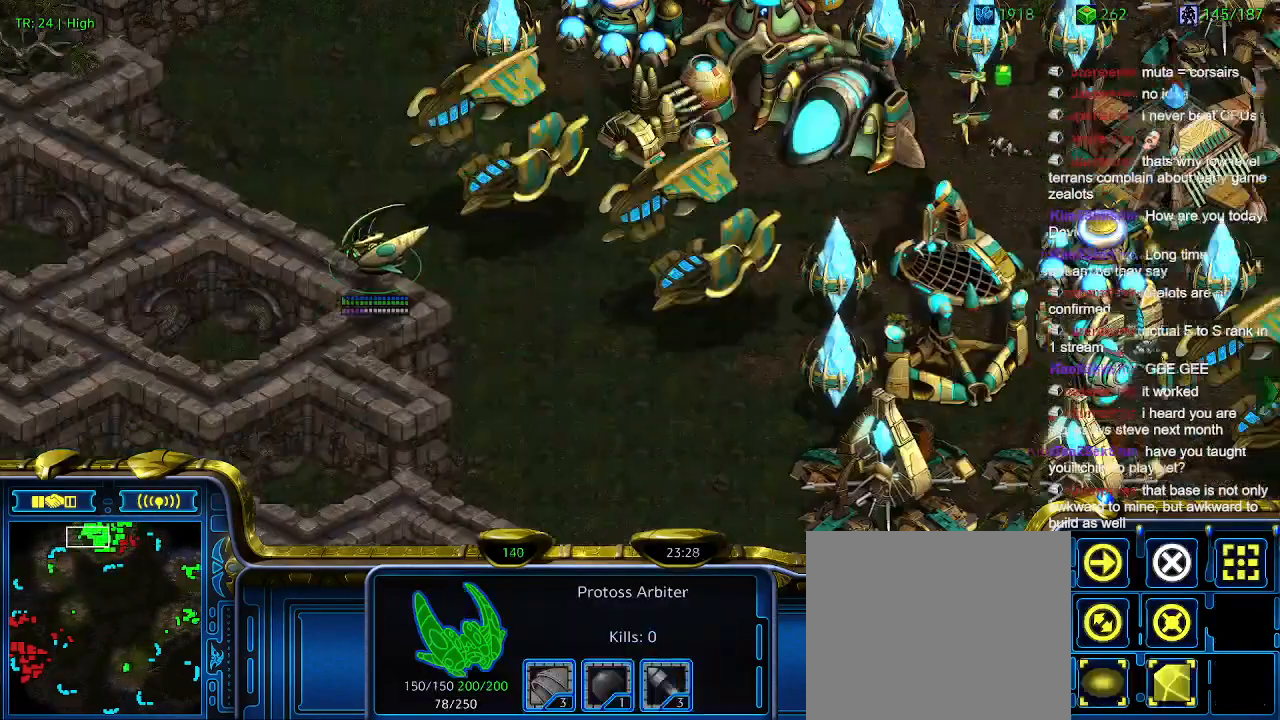
{"keys": [], "events": []}
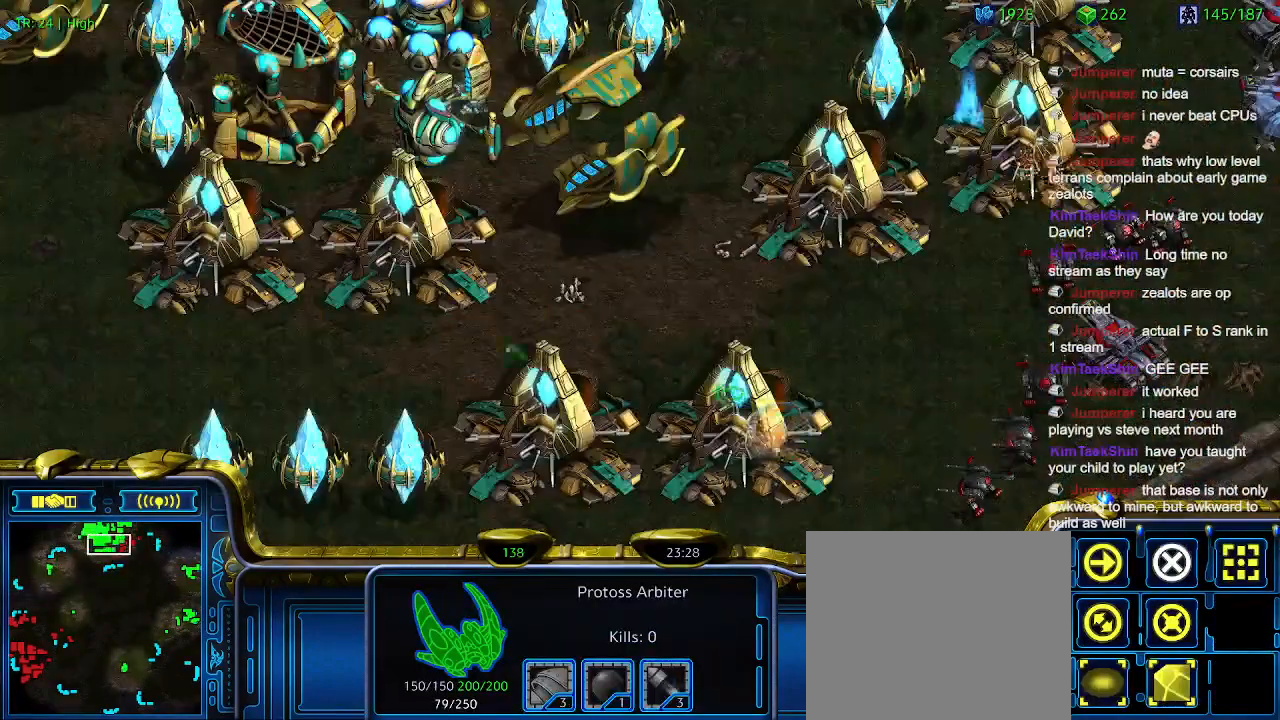
{"keys": [], "events": []}
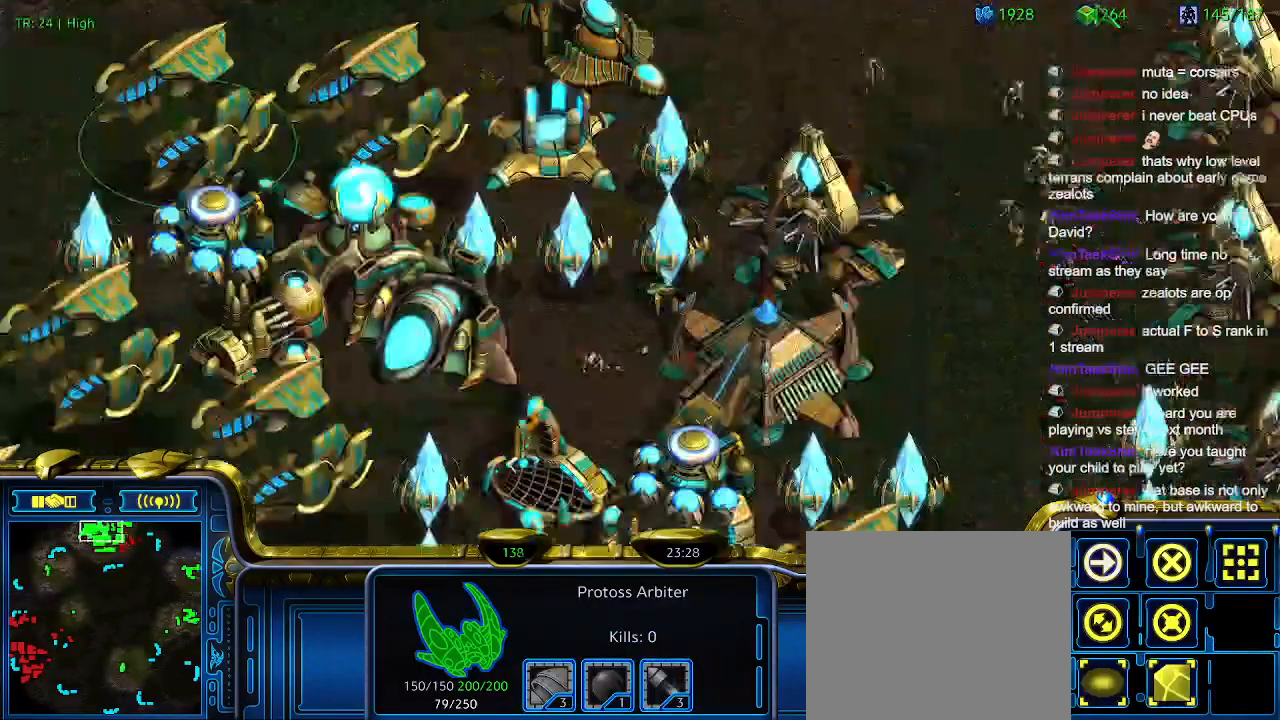
{"keys": [], "events": []}
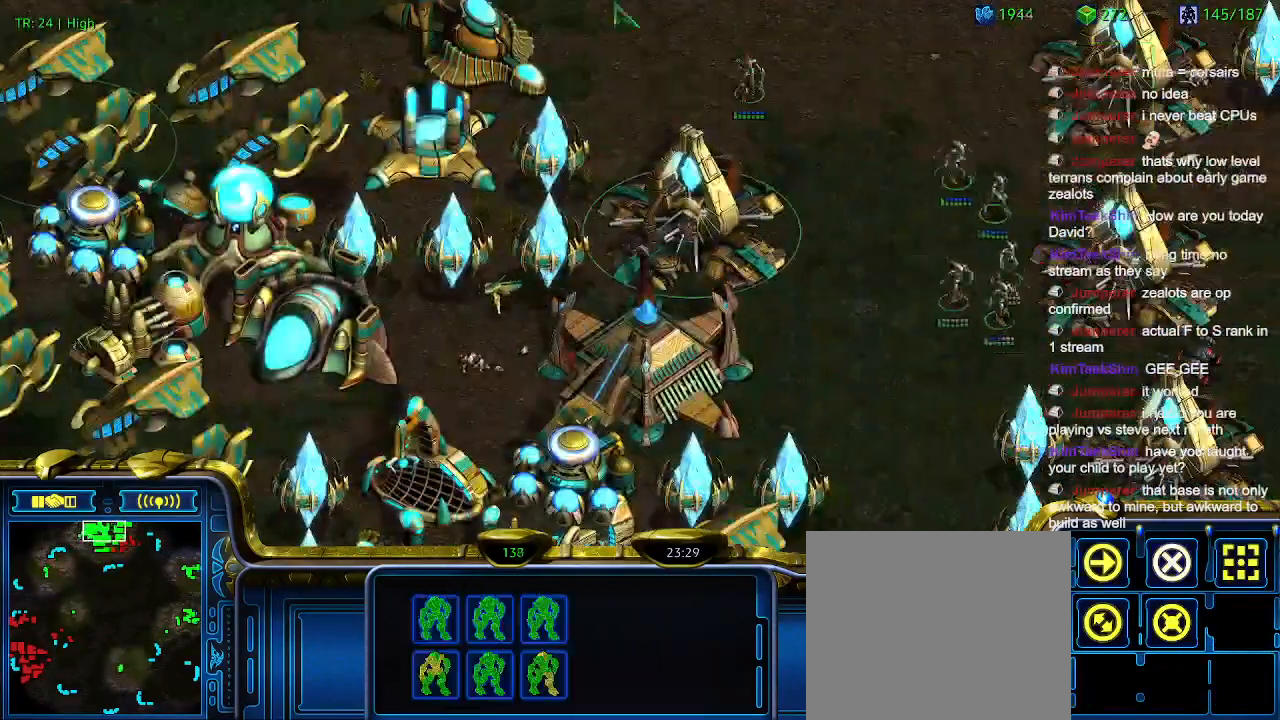
{"keys": [], "events": []}
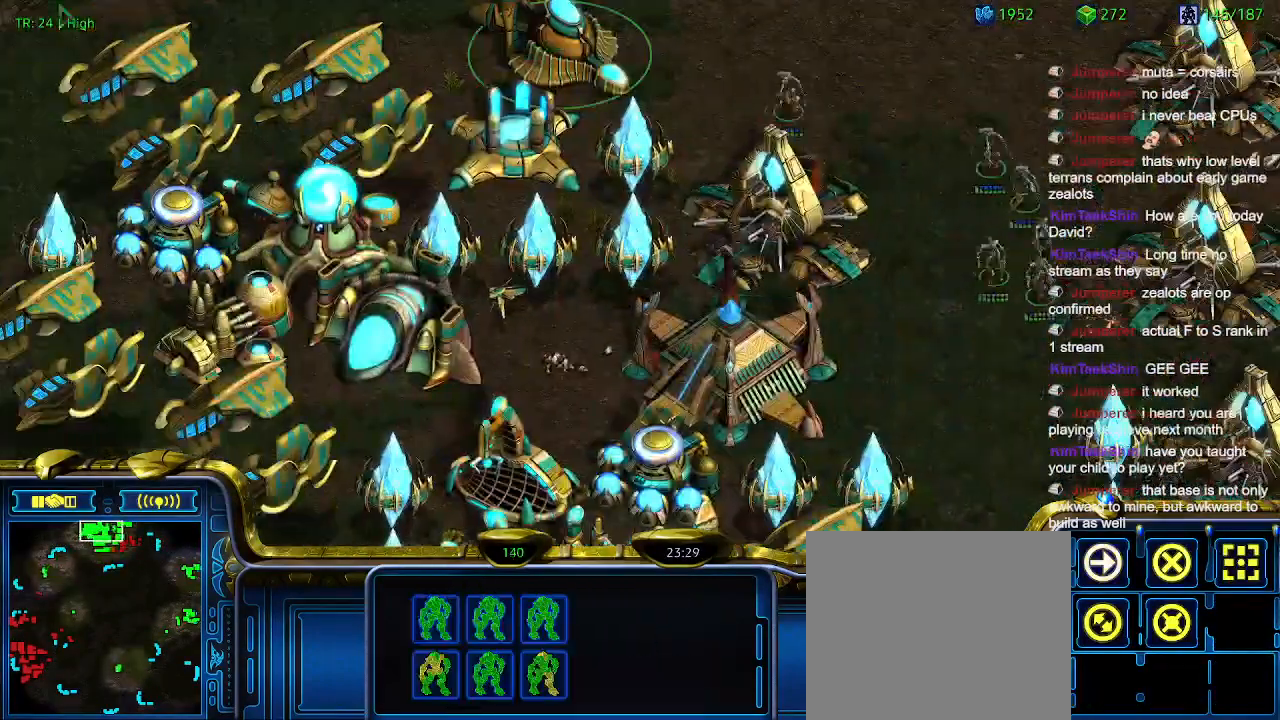
{"keys": [], "events": []}
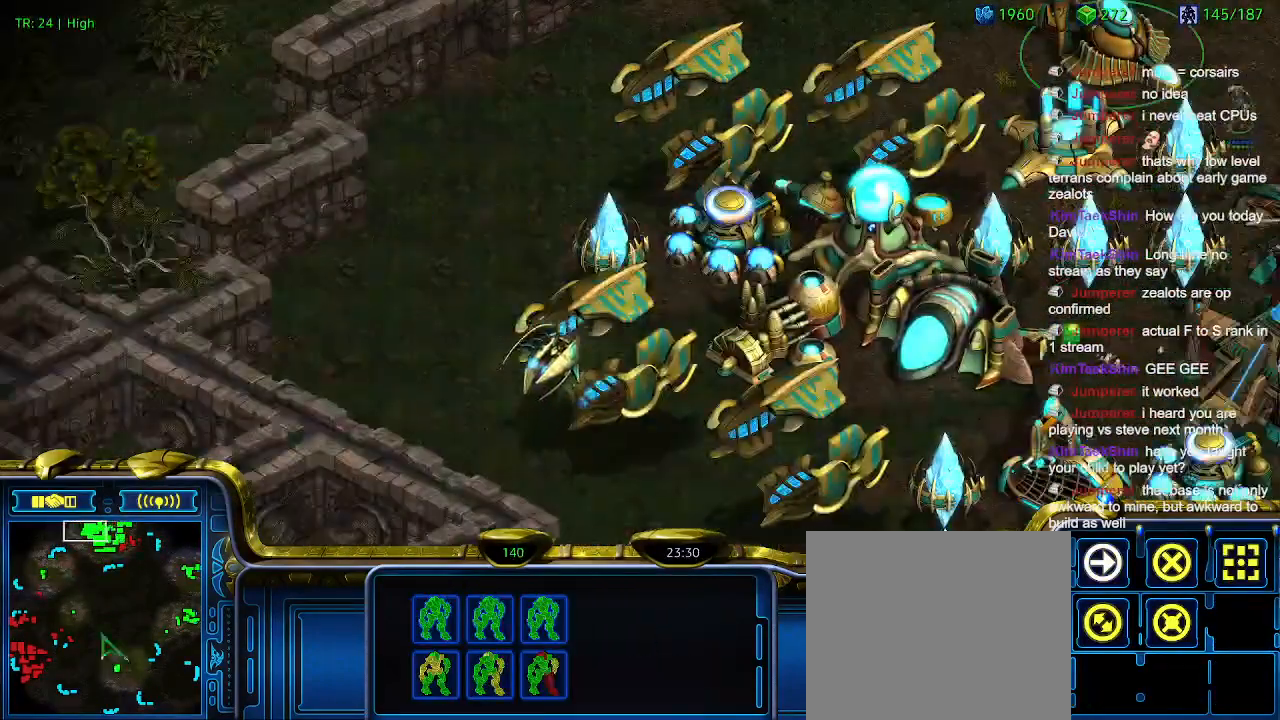
{"keys": [], "events": []}
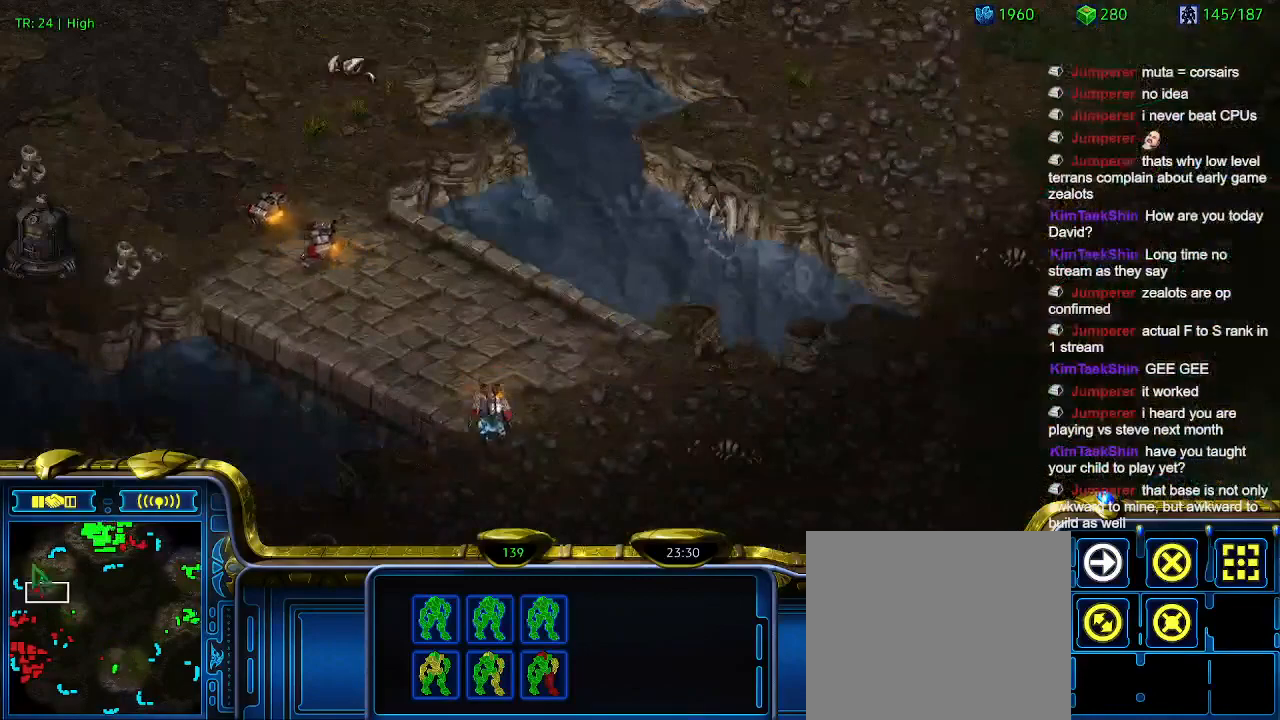
{"keys": [], "events": [[233, "2", "down"], [333, "2", "up"]]}
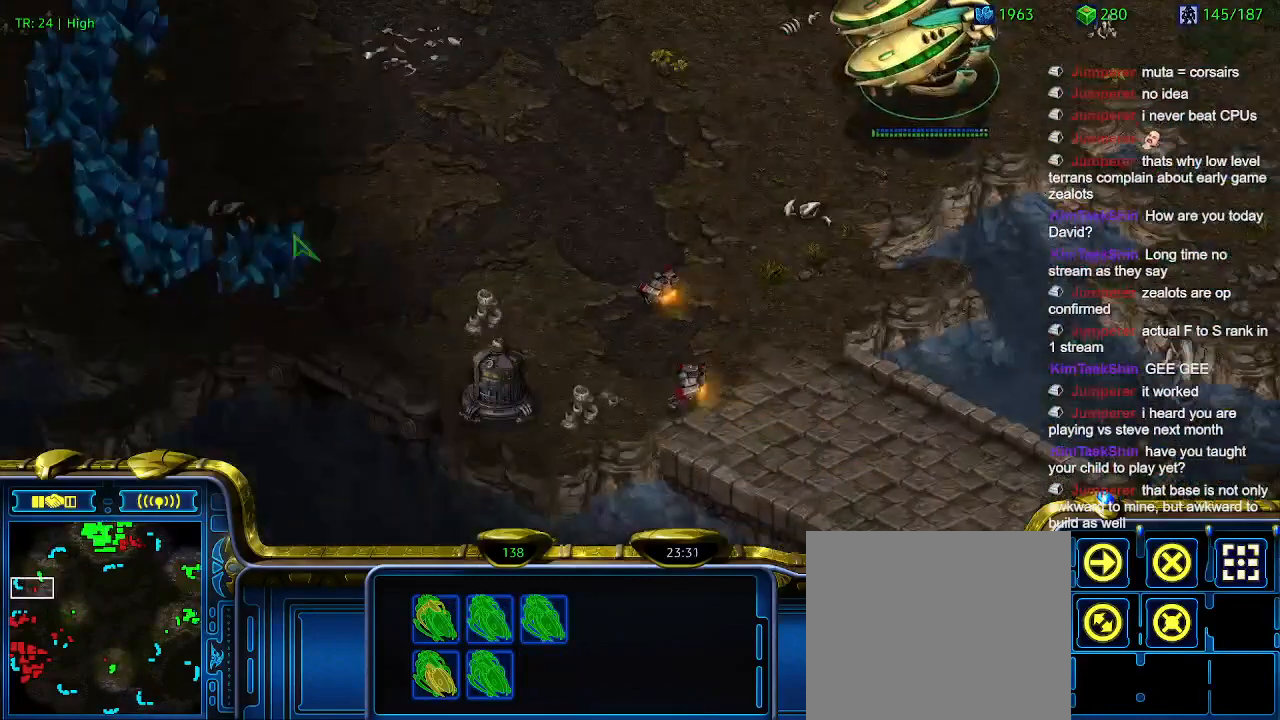
{"keys": [], "events": [[200, "a", "down"], [300, "a", "up"]]}
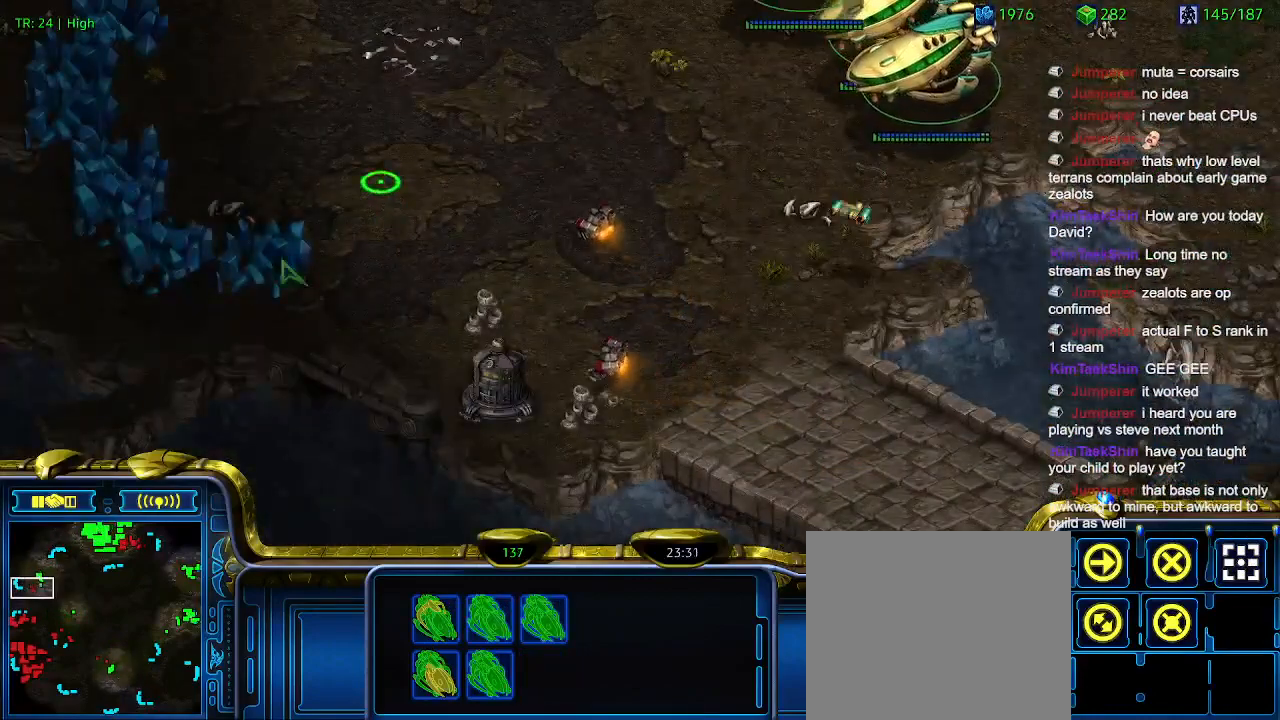
{"keys": [], "events": [[133, "1", "down"], [233, "1", "up"], [366, "a", "down"], [466, "a", "up"]]}
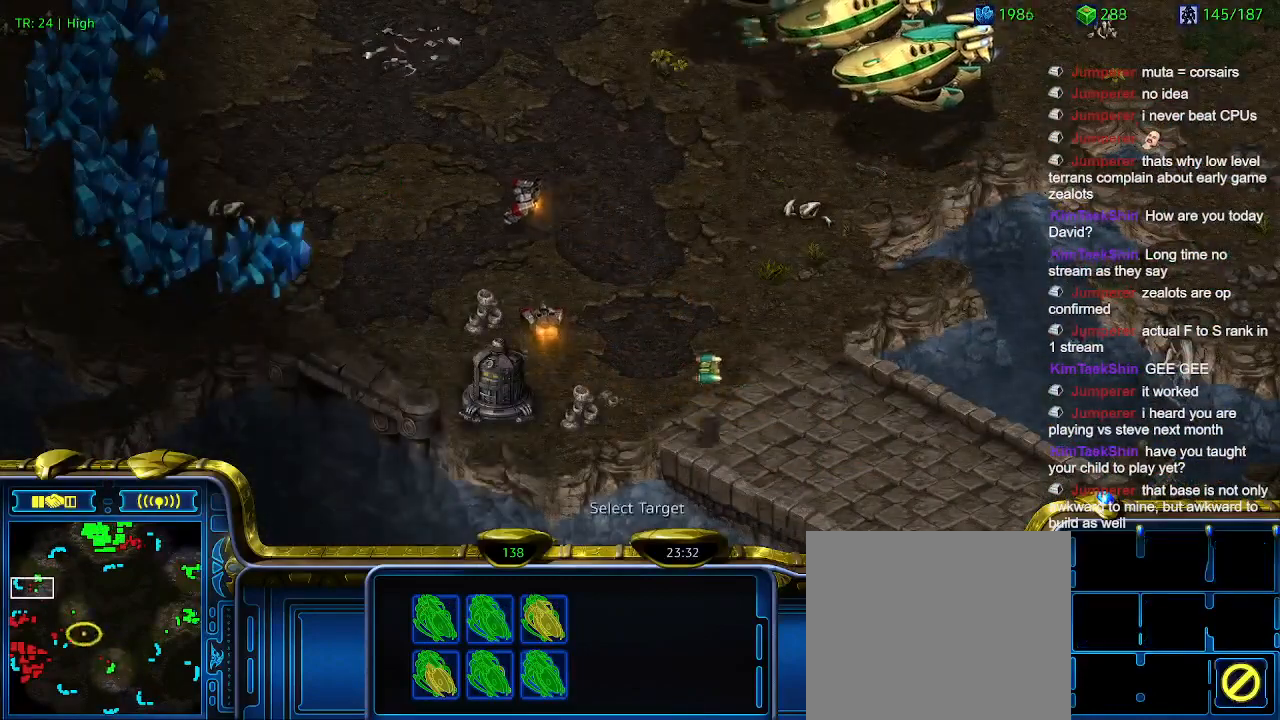
{"keys": [], "events": []}
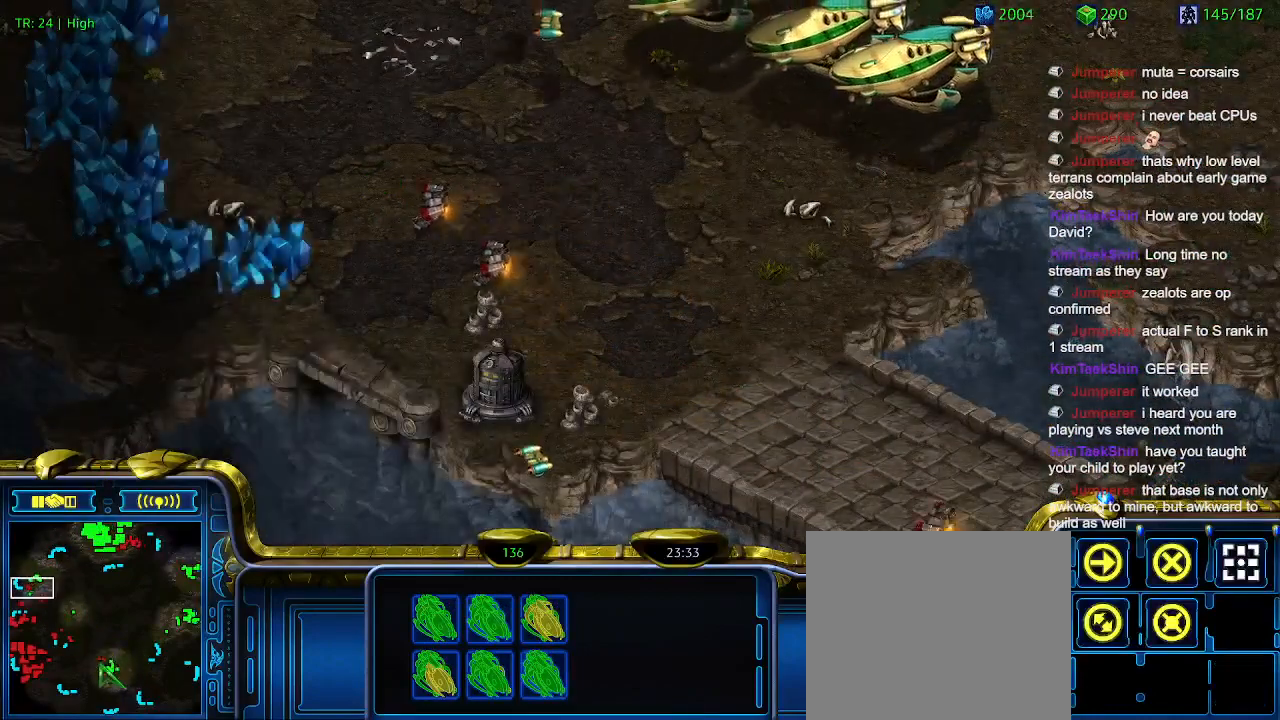
{"keys": [], "events": [[33, "1", "down"], [100, "1", "up"], [200, "1", "down"], [300, "1", "up"]]}
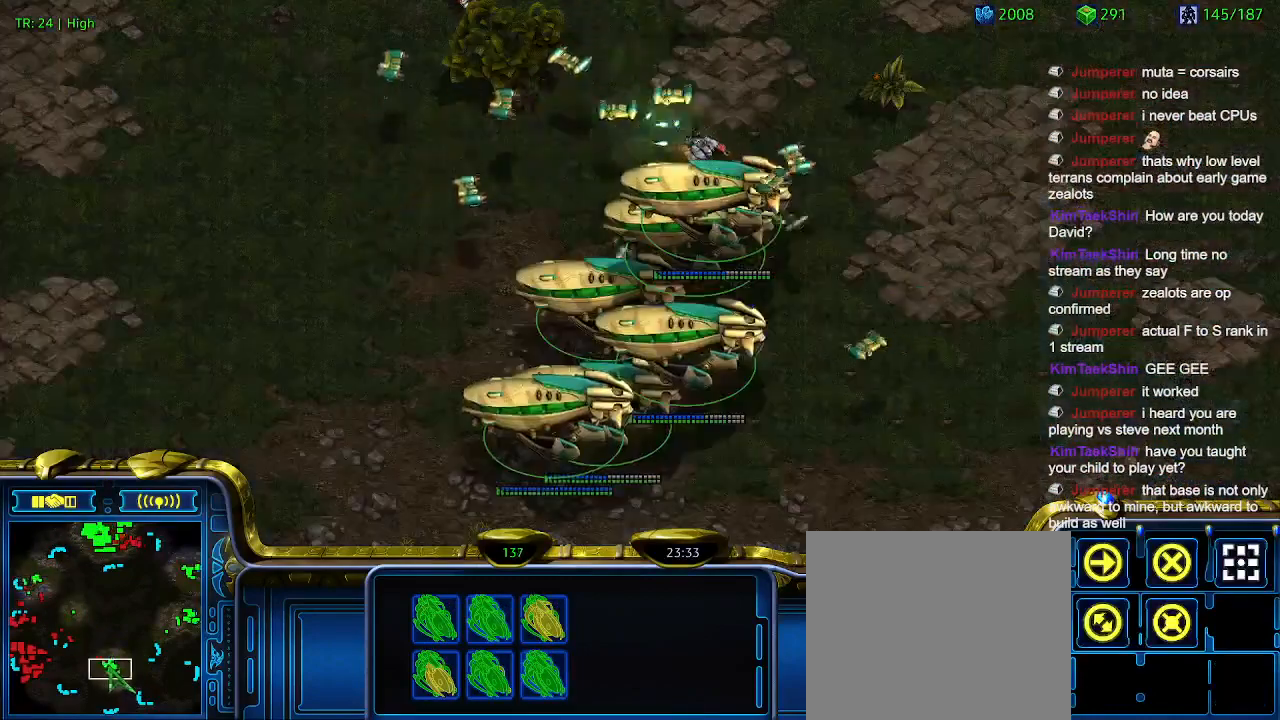
{"keys": [], "events": []}
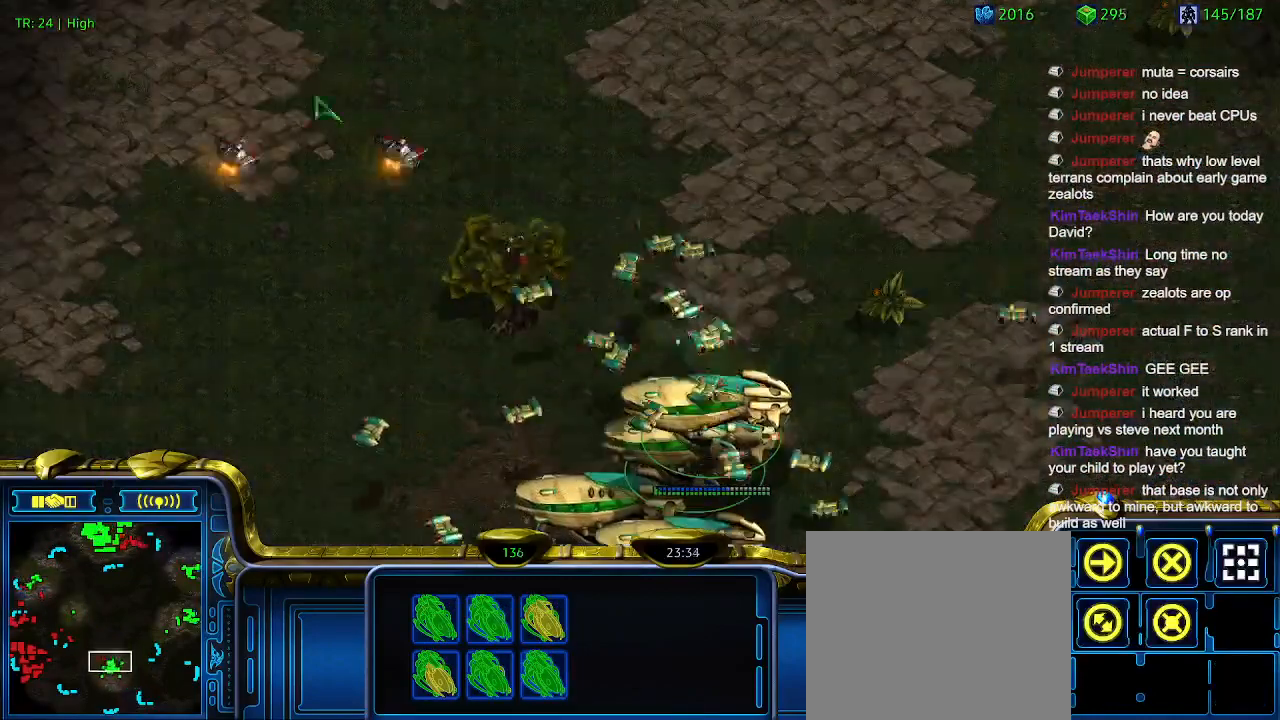
{"keys": [], "events": []}
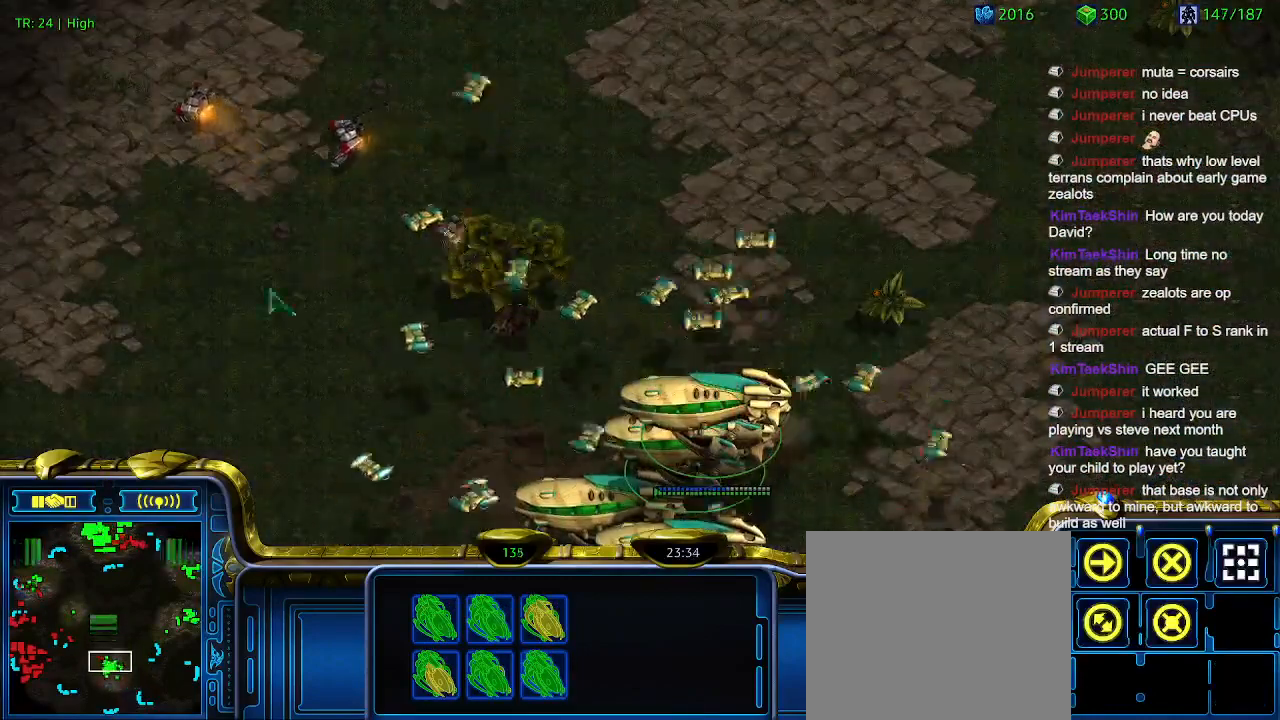
{"keys": [], "events": []}
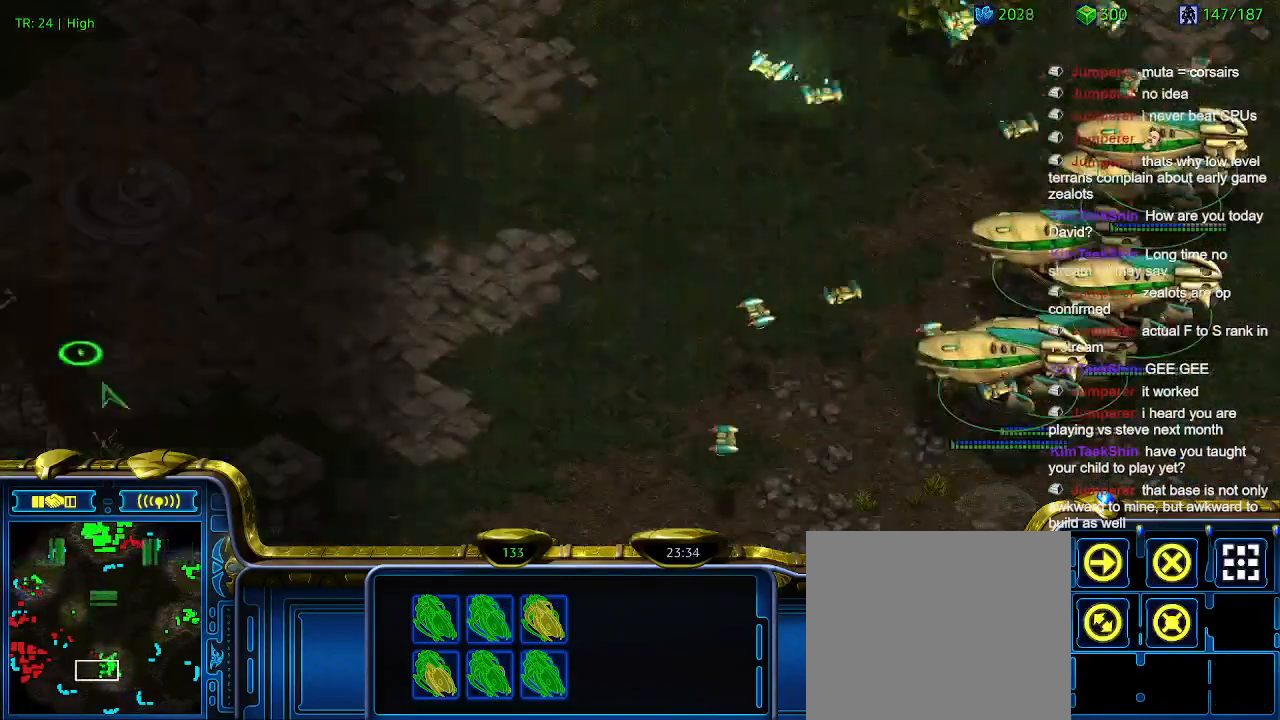
{"keys": [], "events": []}
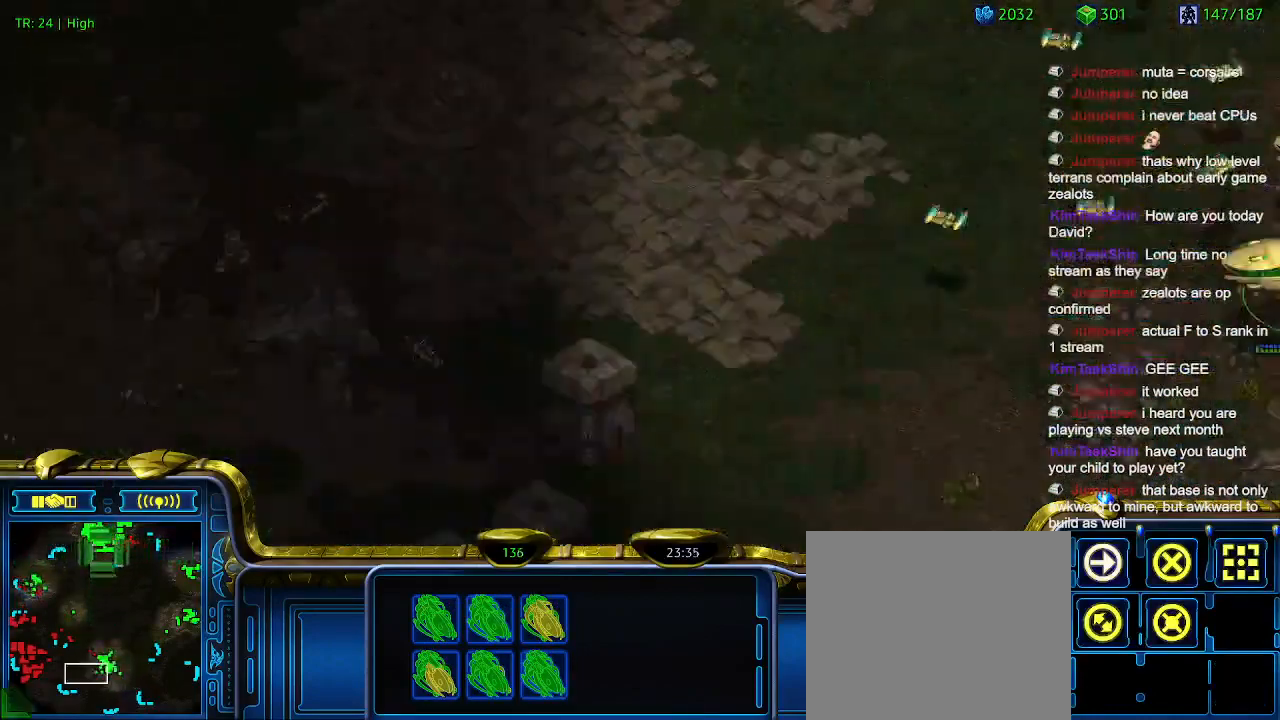
{"keys": [], "events": [[233, "a", "down"], [333, "a", "up"]]}